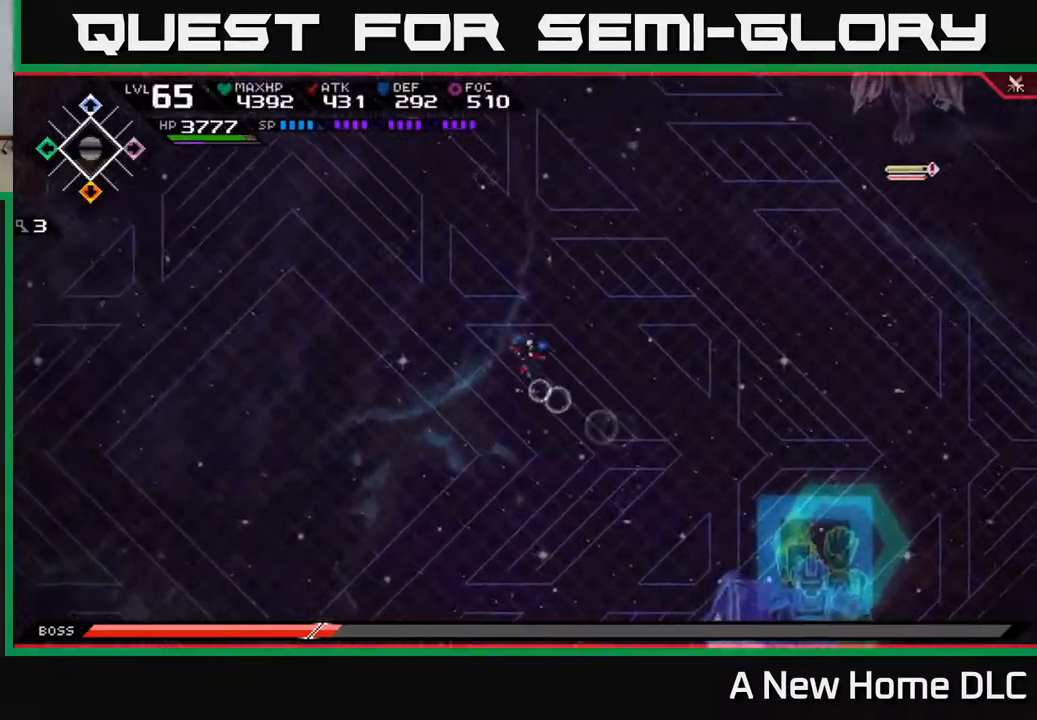
Gameplay with a controller (Xbox layout); each line is a JSON object with the inputs held at the frame after it. "events" lists button and stick changes between this image and that frame as [ms after this image, input, new state], when the widget could be followed in between.
{"buttons": [], "left_stick": "up-left", "right_stick": "center", "events": [[400, "left_stick", "up-left"]]}
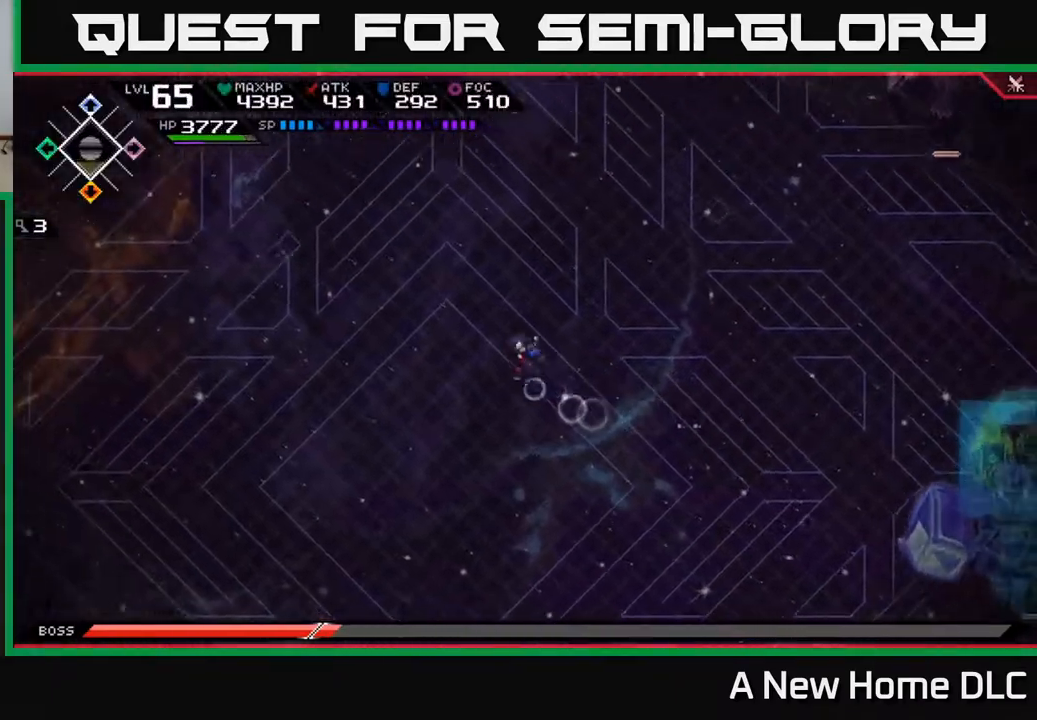
{"buttons": [], "left_stick": "down-left", "right_stick": "center", "events": [[200, "left_stick", "down-left"]]}
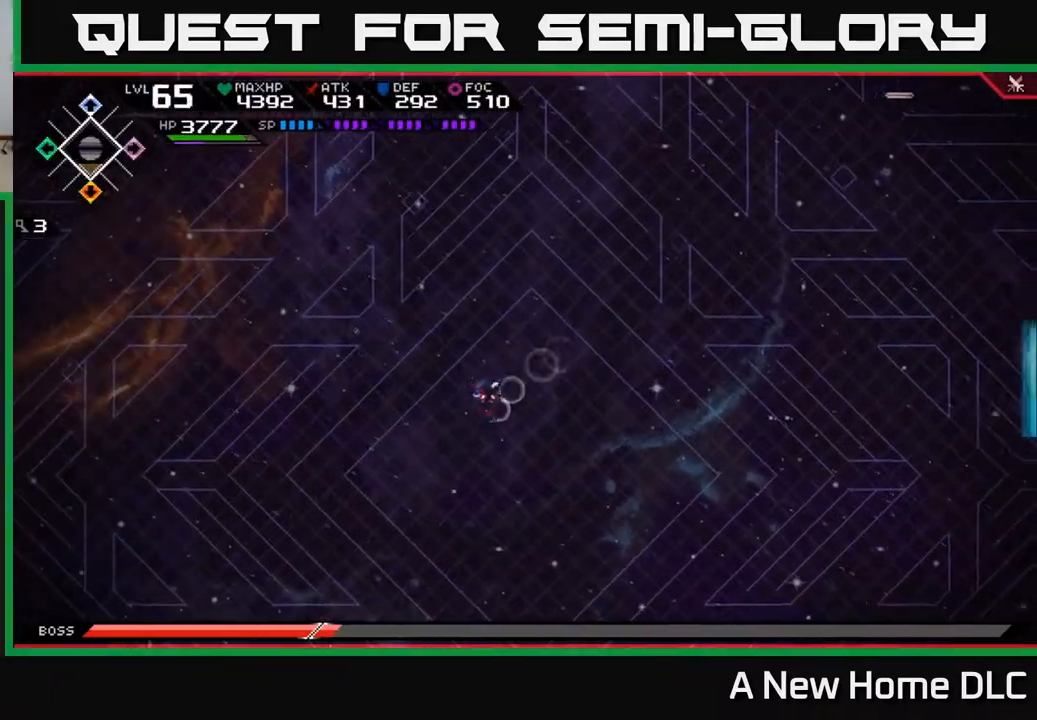
{"buttons": [], "left_stick": "up", "right_stick": "center", "events": [[50, "left_stick", "down"], [183, "left_stick", "down-right"], [383, "left_stick", "up"]]}
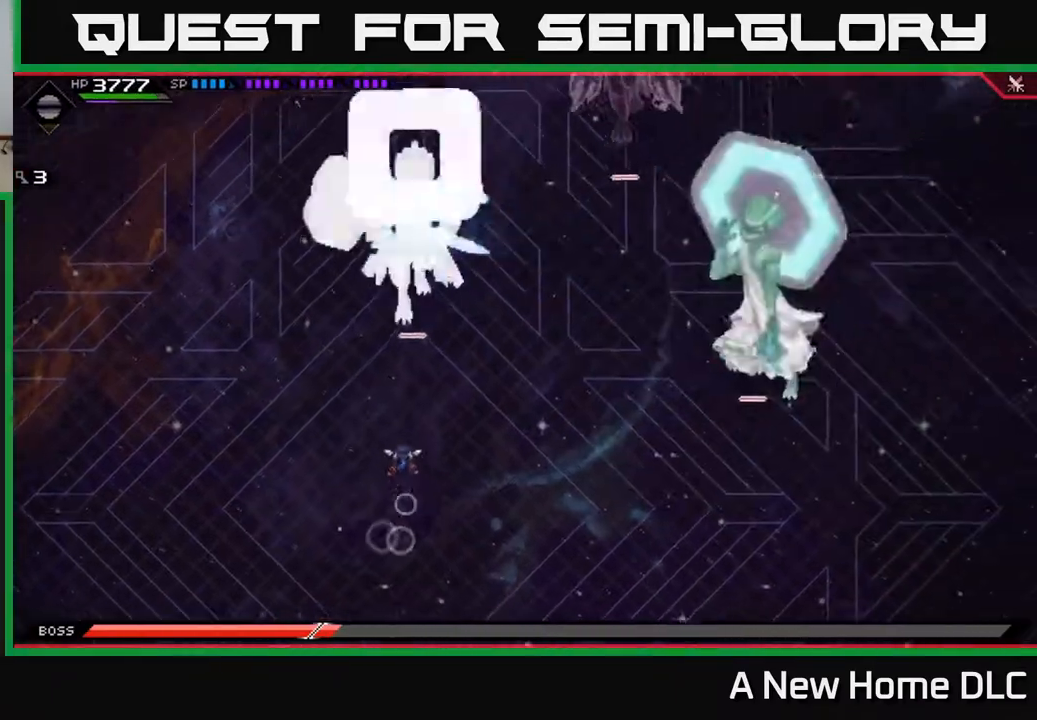
{"buttons": [], "left_stick": "down", "right_stick": "center", "events": [[133, "left_stick", "center"], [183, "left_stick", "down"]]}
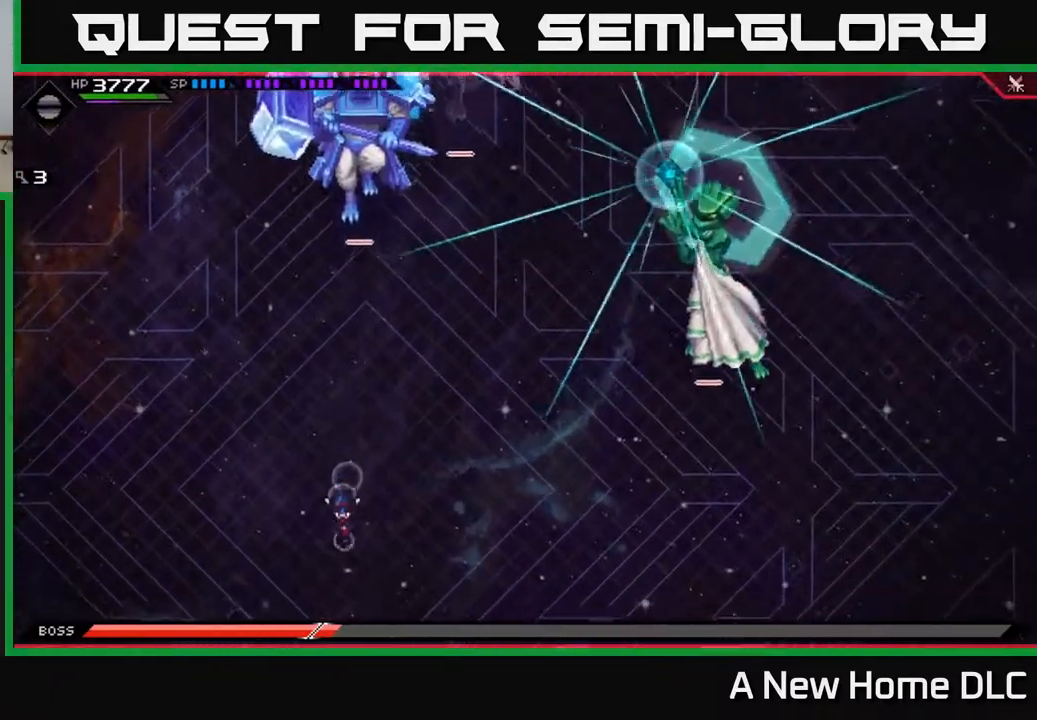
{"buttons": ["L1"], "left_stick": "down-right", "right_stick": "center", "events": [[217, "left_stick", "down-right"], [450, "L1", "down"]]}
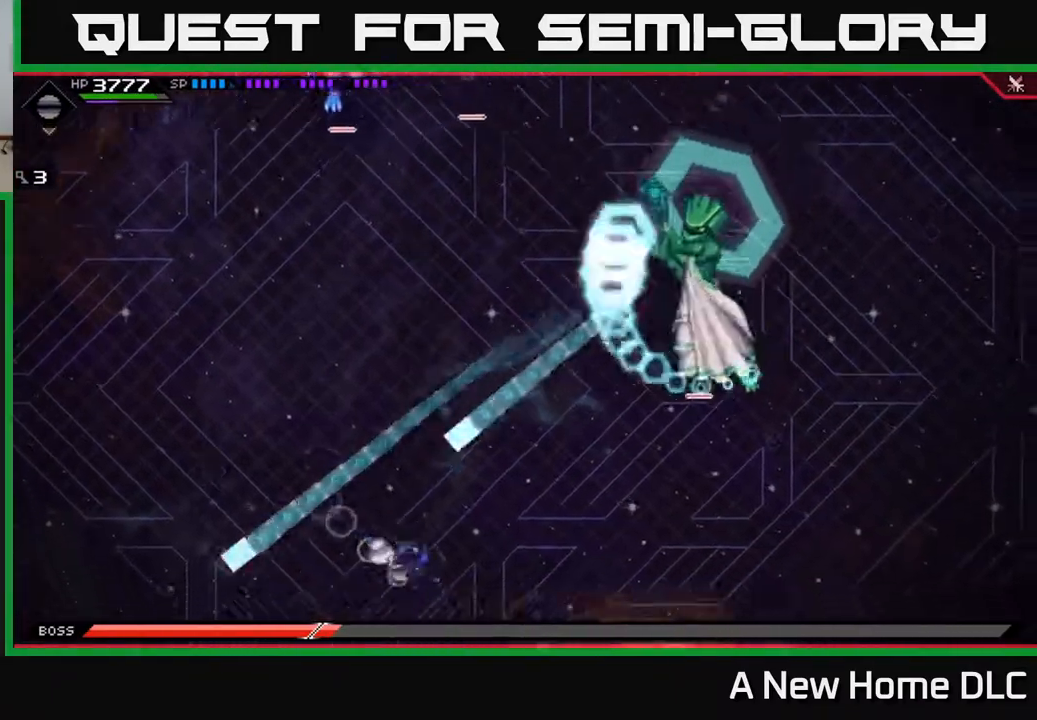
{"buttons": ["L1"], "left_stick": "down-right", "right_stick": "center", "events": [[83, "L1", "up"], [233, "L1", "down"], [350, "L1", "up"], [467, "L1", "down"]]}
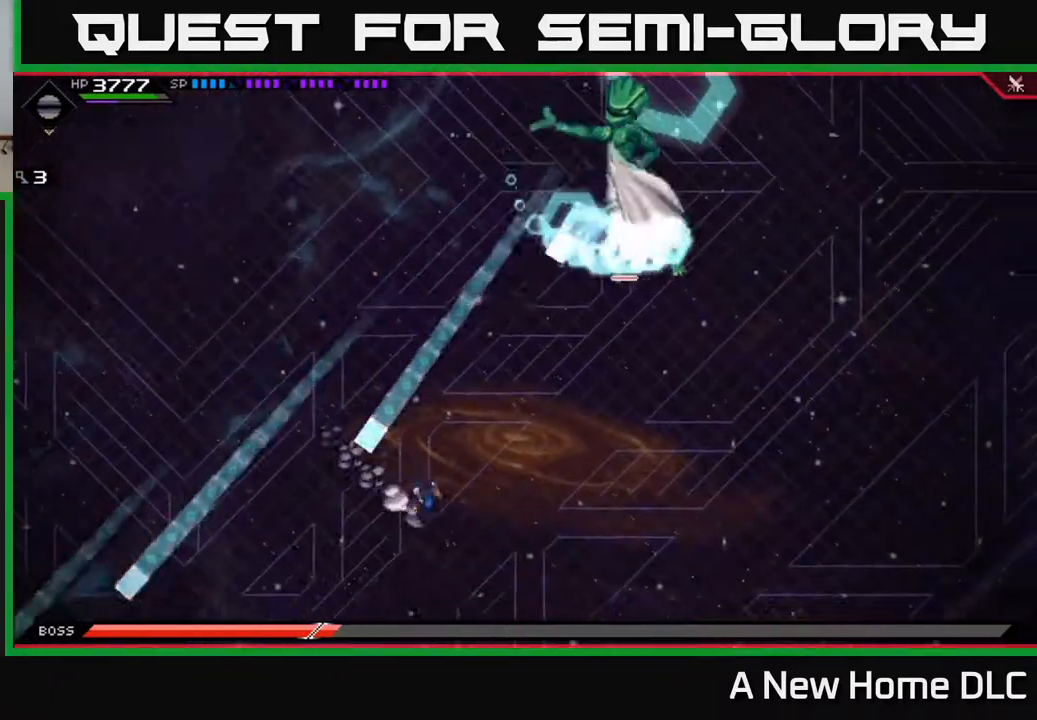
{"buttons": [], "left_stick": "left", "right_stick": "center", "events": [[100, "L1", "up"], [450, "left_stick", "left"]]}
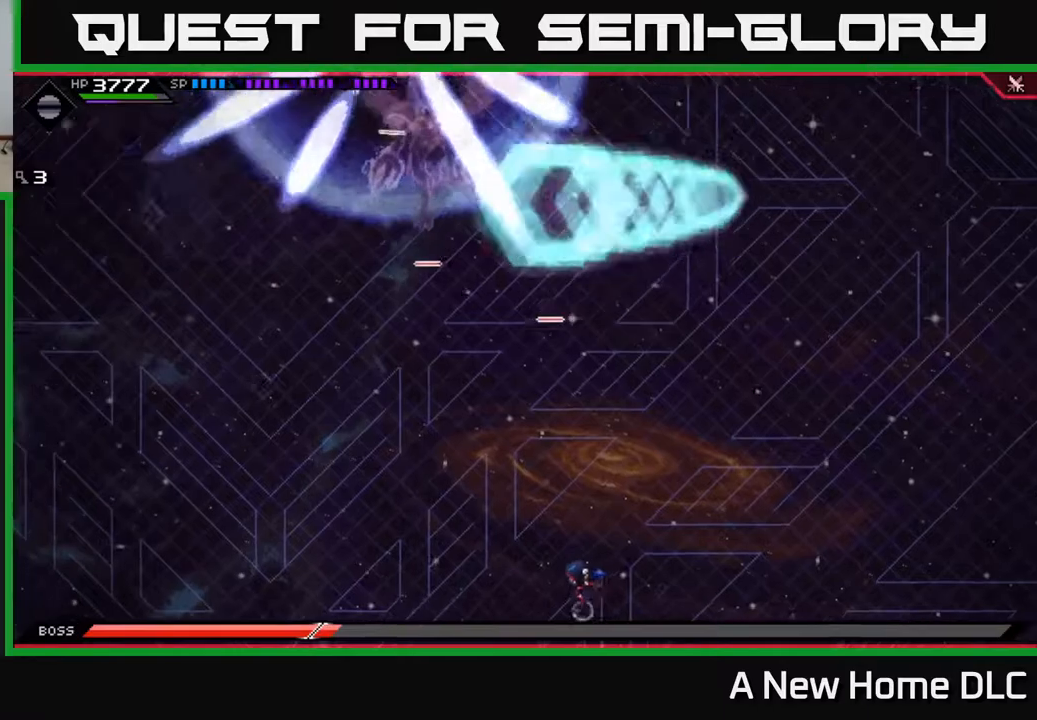
{"buttons": [], "left_stick": "left", "right_stick": "center", "events": []}
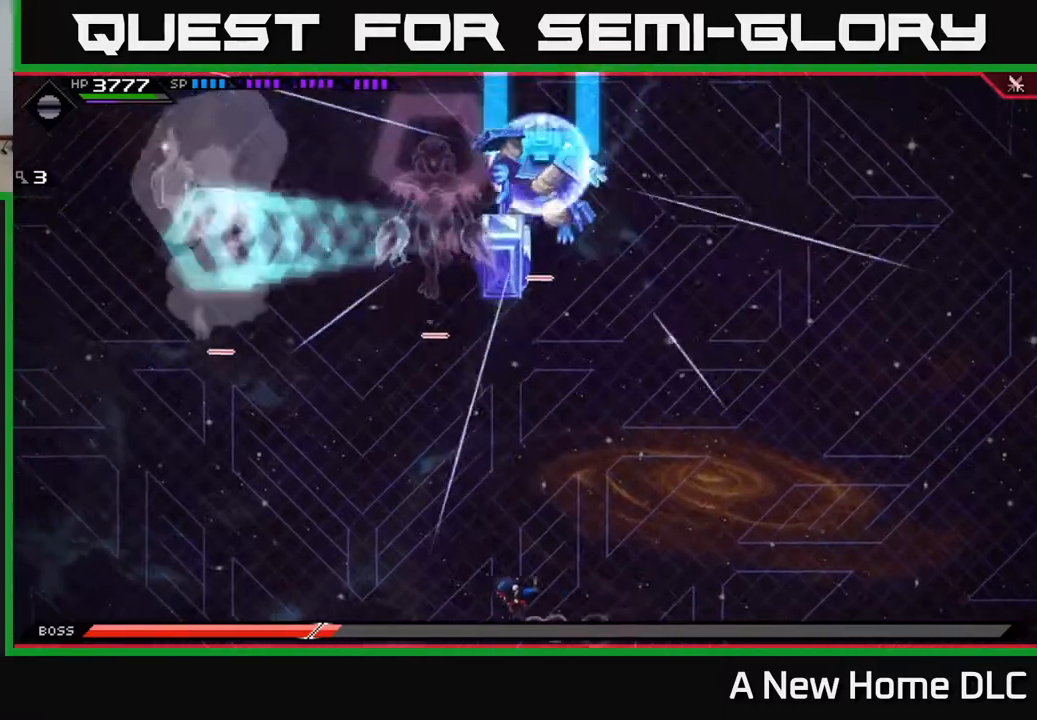
{"buttons": [], "left_stick": "up", "right_stick": "center", "events": [[83, "left_stick", "up-left"], [450, "left_stick", "up"]]}
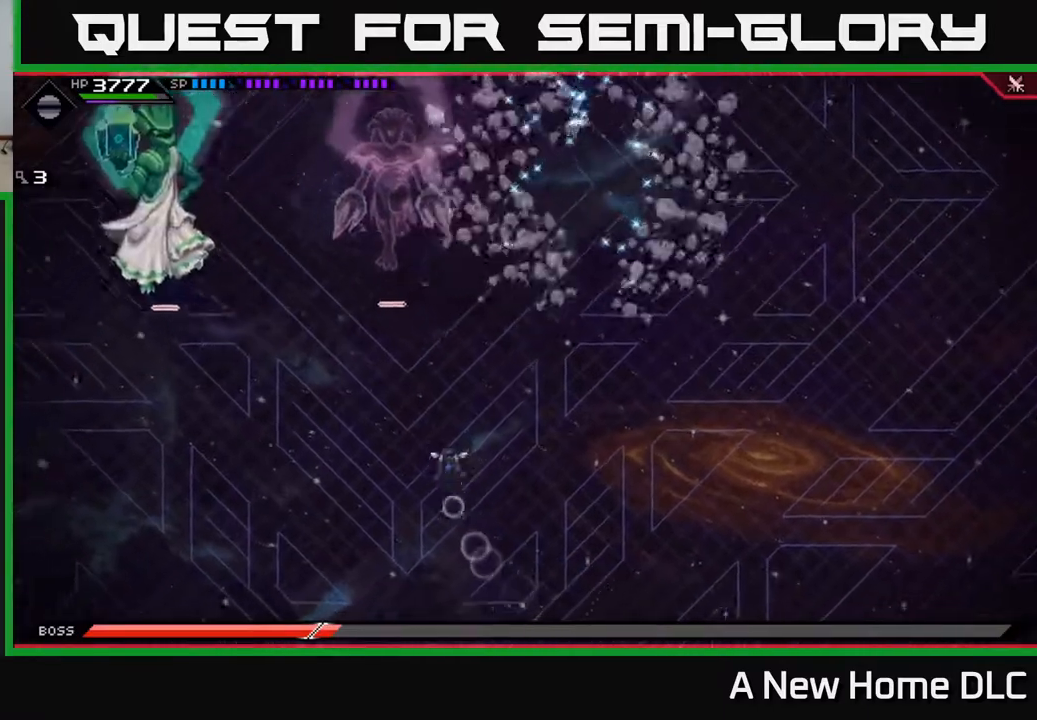
{"buttons": [], "left_stick": "up", "right_stick": "center", "events": [[150, "L1", "down"], [250, "L1", "up"], [383, "L1", "down"], [483, "L1", "up"]]}
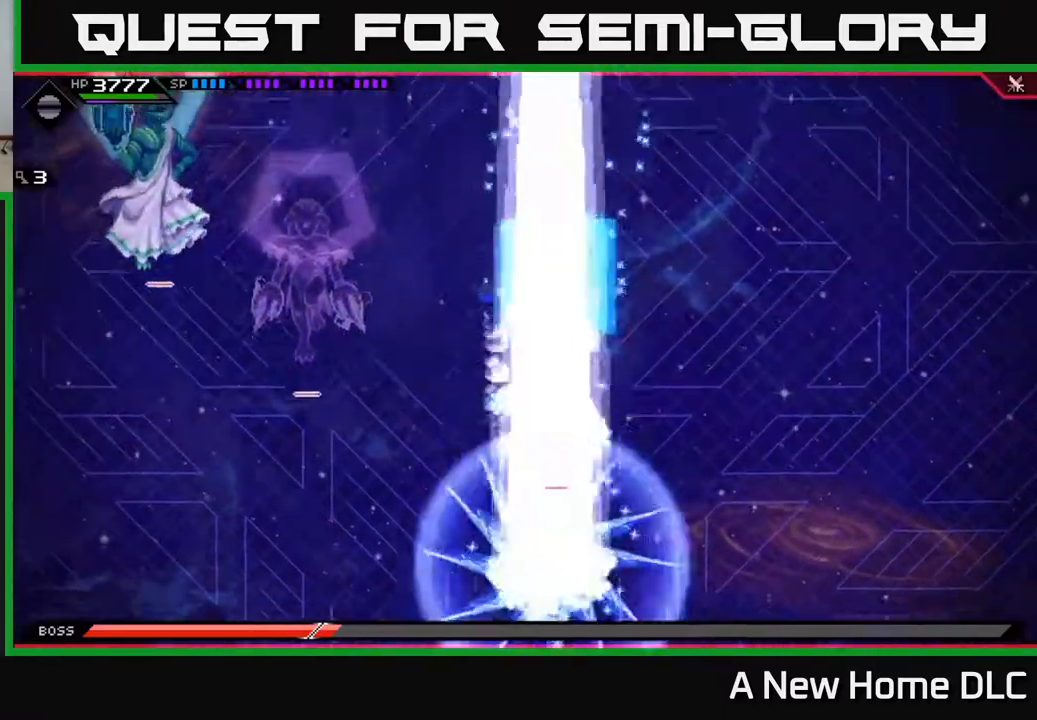
{"buttons": [], "left_stick": "up-right", "right_stick": "center", "events": [[317, "left_stick", "up-right"]]}
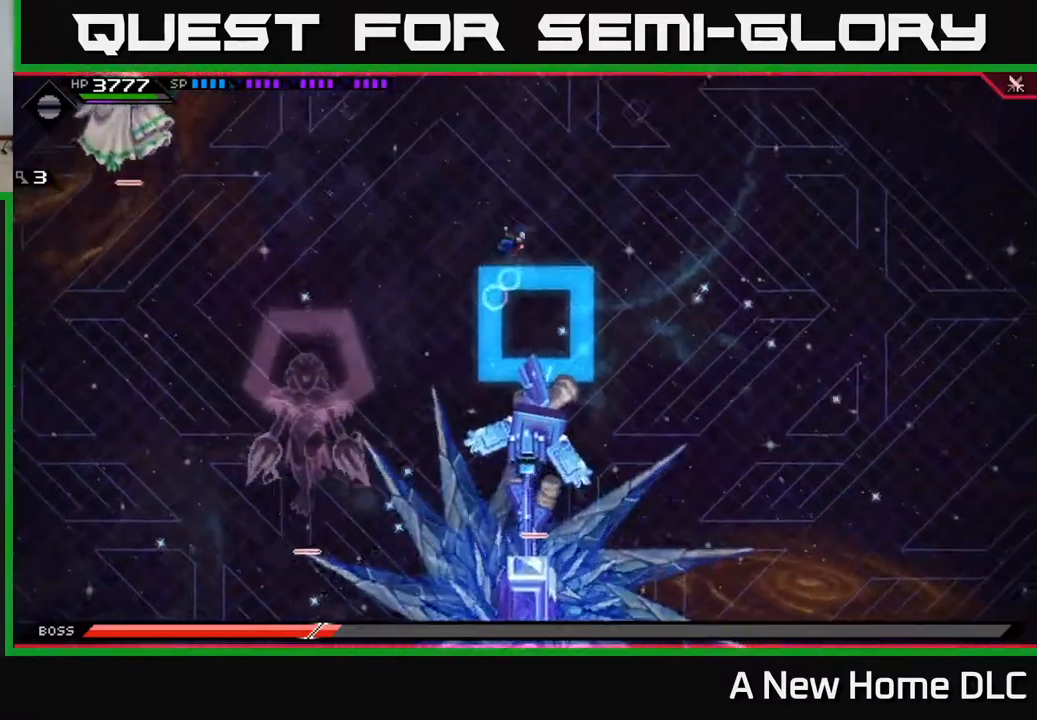
{"buttons": [], "left_stick": "right", "right_stick": "center", "events": [[217, "left_stick", "right"], [317, "L1", "down"], [400, "L1", "up"]]}
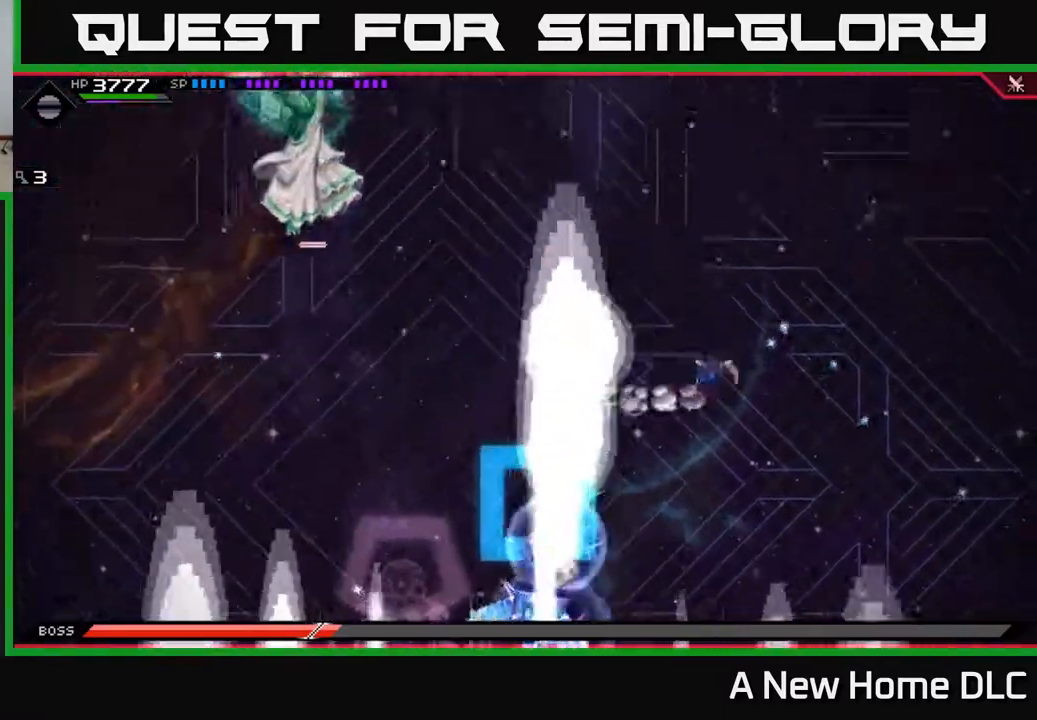
{"buttons": [], "left_stick": "down-right", "right_stick": "center", "events": [[400, "left_stick", "down-right"]]}
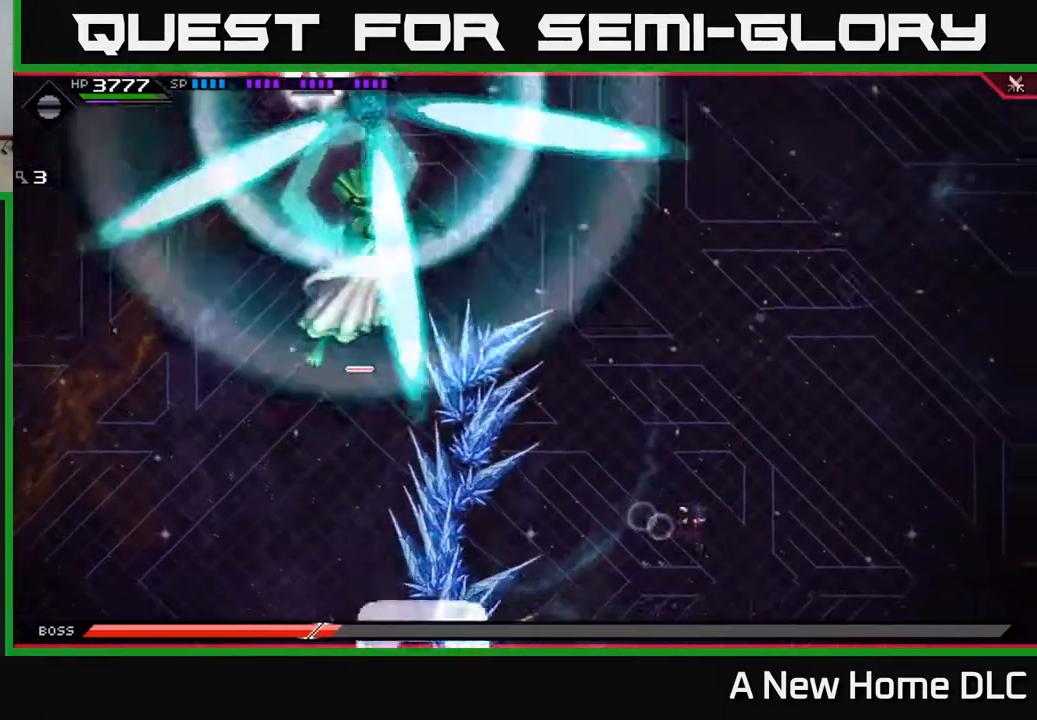
{"buttons": [], "left_stick": "right", "right_stick": "center", "events": [[267, "left_stick", "right"]]}
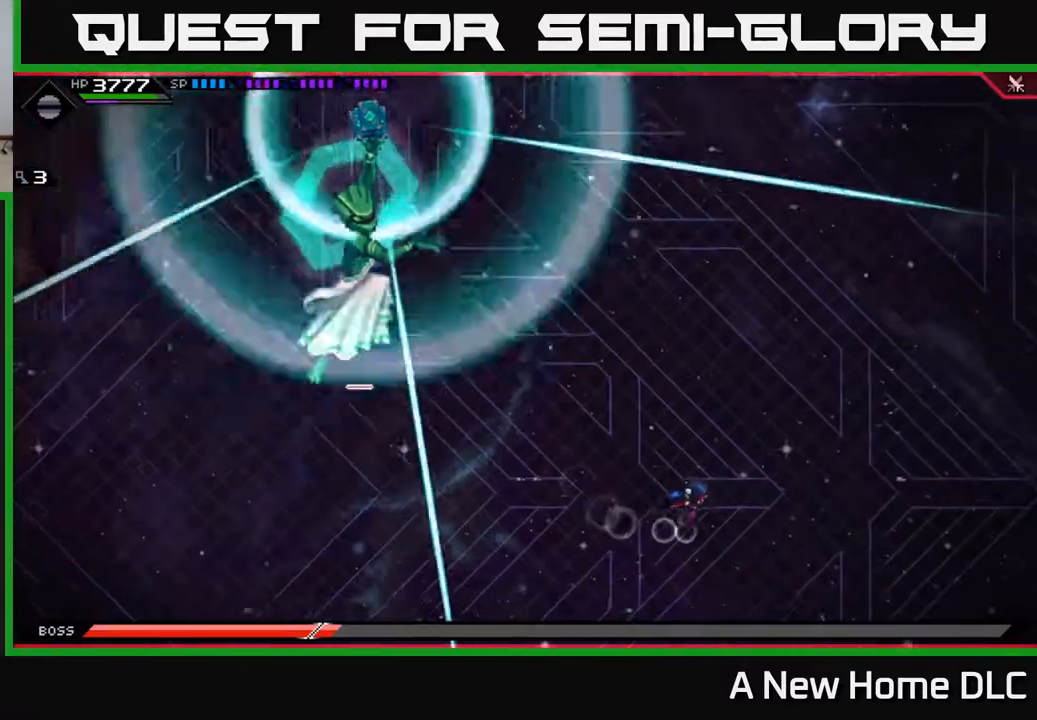
{"buttons": [], "left_stick": "left", "right_stick": "center", "events": [[283, "left_stick", "up"], [467, "left_stick", "left"]]}
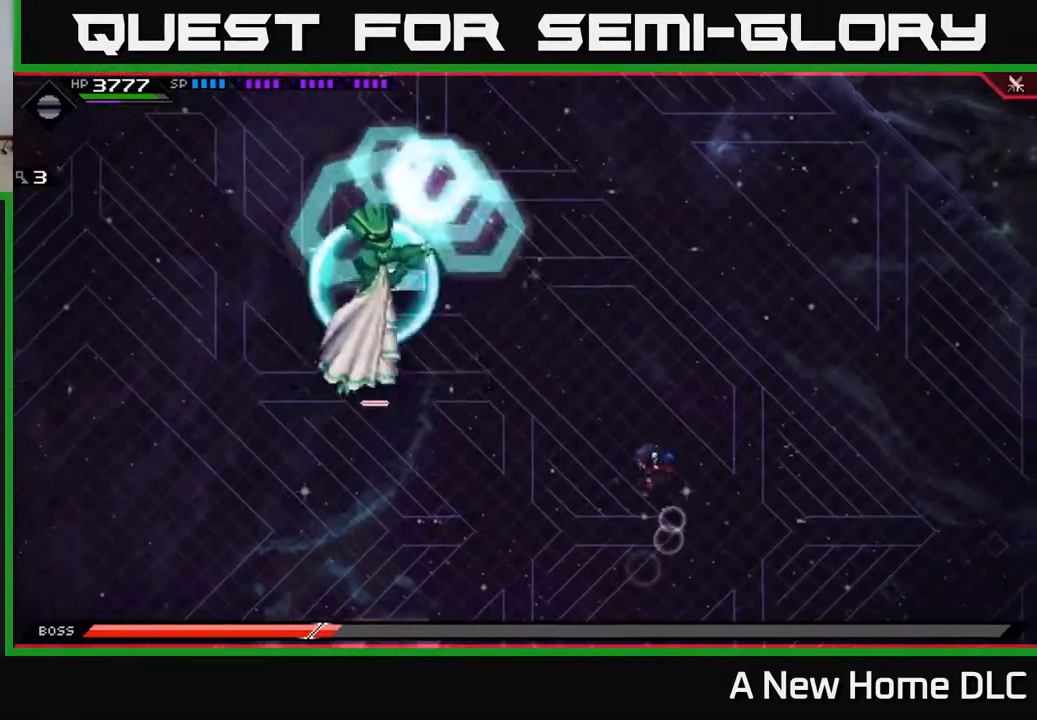
{"buttons": [], "left_stick": "left", "right_stick": "center", "events": [[33, "left_stick", "down-left"], [217, "left_stick", "left"]]}
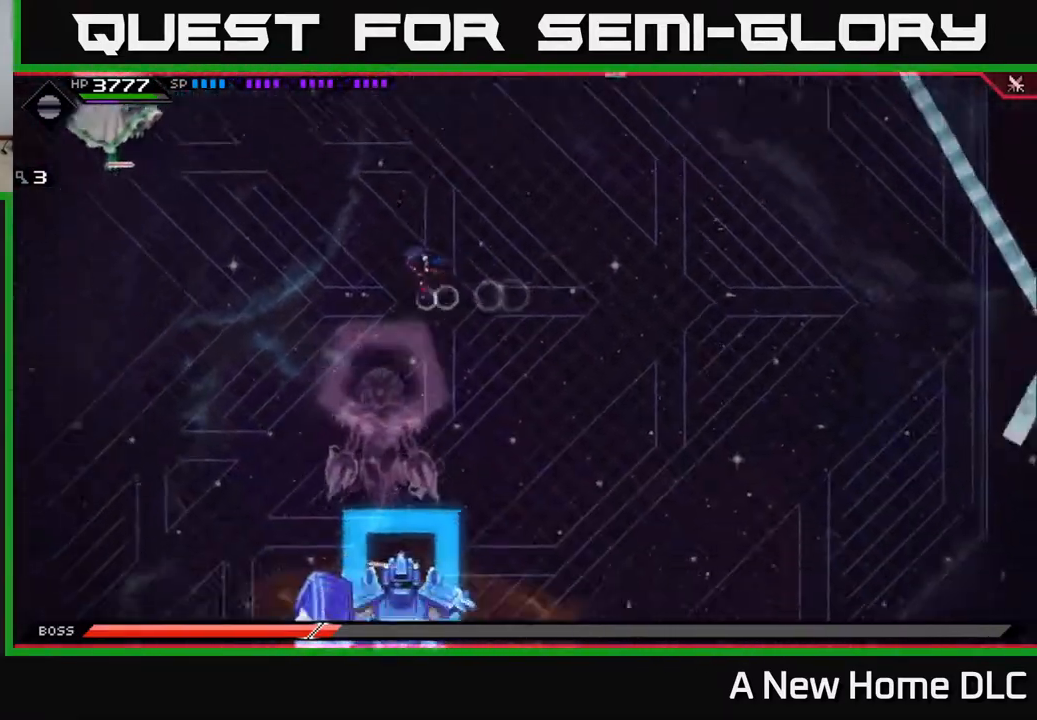
{"buttons": [], "left_stick": "down-left", "right_stick": "center", "events": [[133, "left_stick", "down-left"]]}
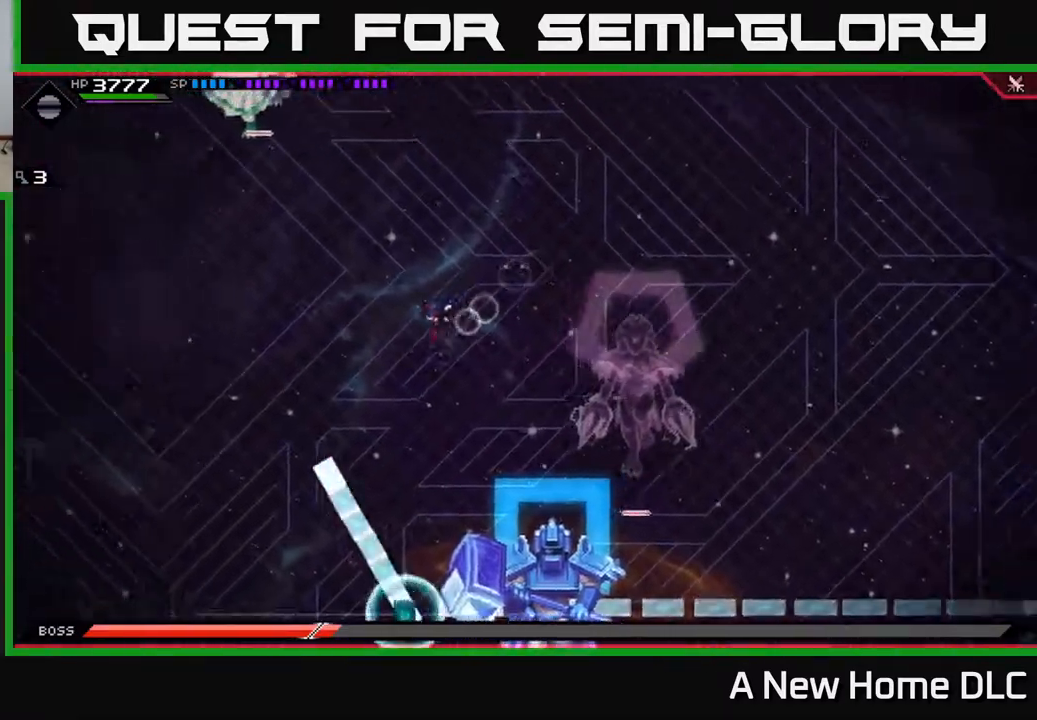
{"buttons": [], "left_stick": "up-left", "right_stick": "center", "events": [[250, "left_stick", "center"], [467, "left_stick", "up-left"]]}
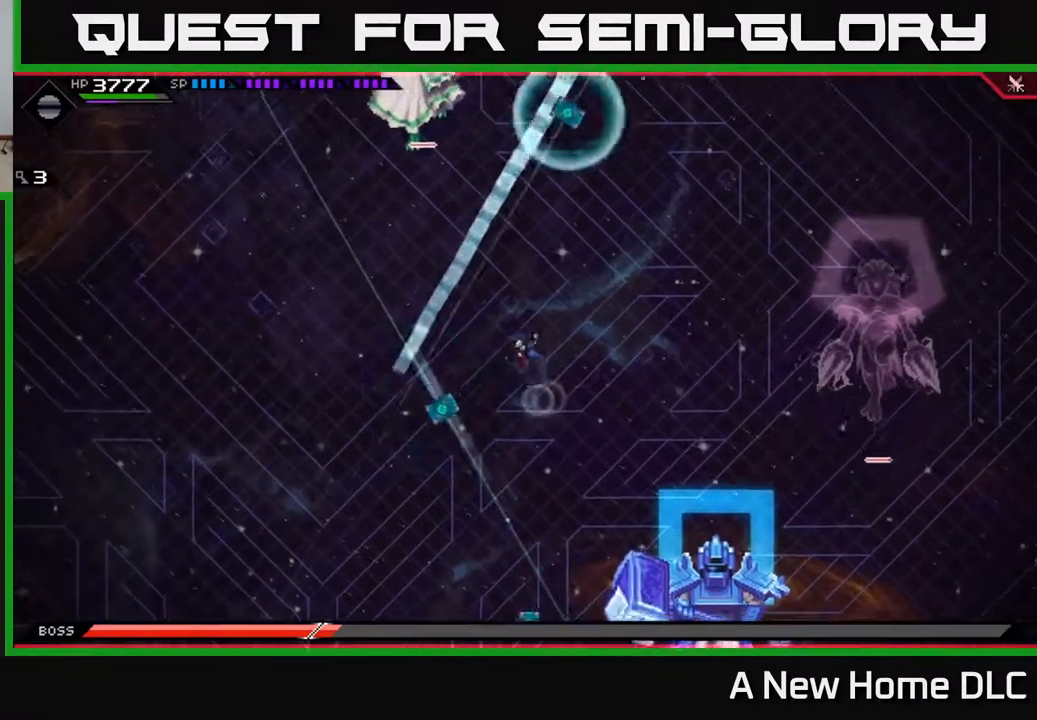
{"buttons": [], "left_stick": "right", "right_stick": "center", "events": [[67, "left_stick", "center"], [267, "left_stick", "right"]]}
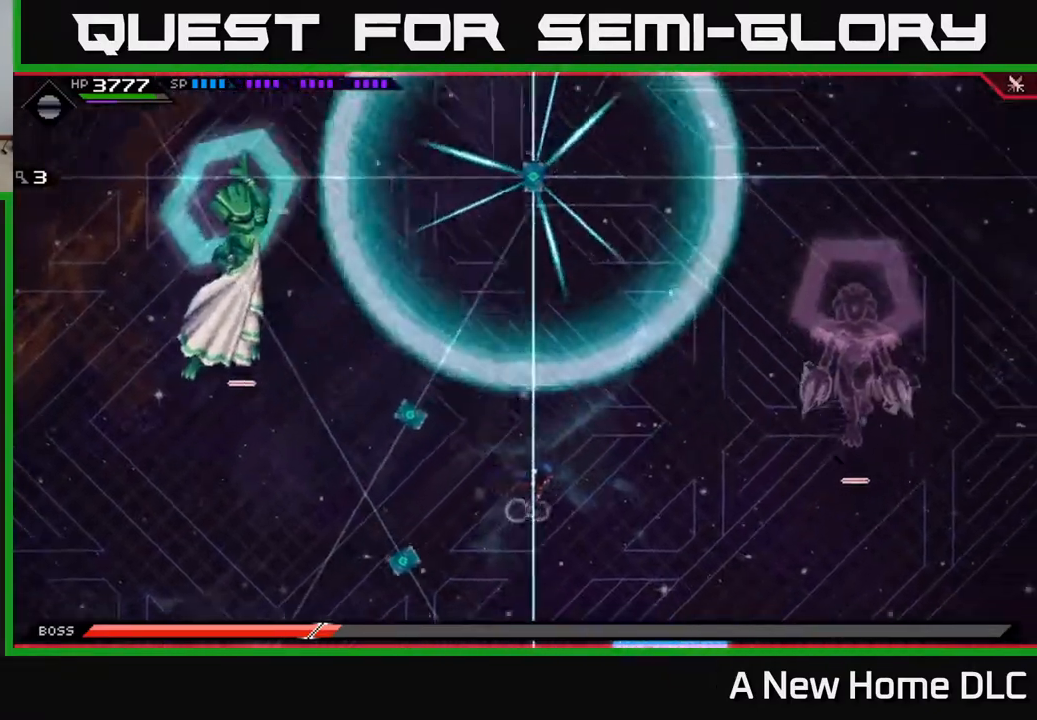
{"buttons": ["L1"], "left_stick": "right", "right_stick": "center", "events": [[433, "L1", "down"]]}
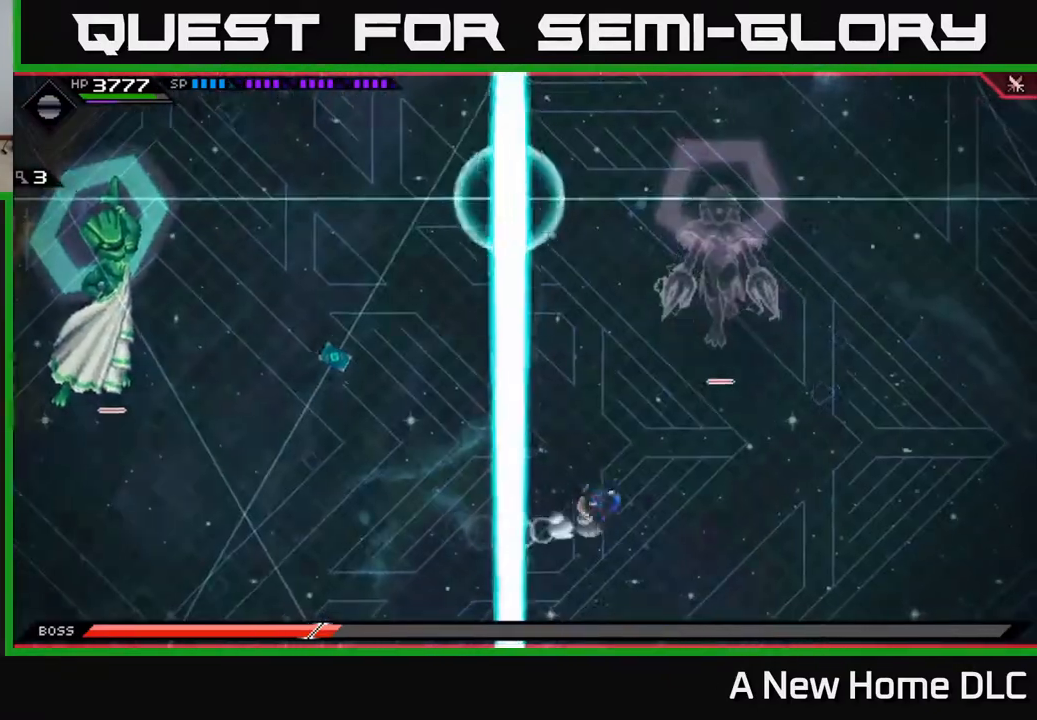
{"buttons": [], "left_stick": "down-right", "right_stick": "center", "events": [[67, "L1", "up"], [283, "left_stick", "down-right"]]}
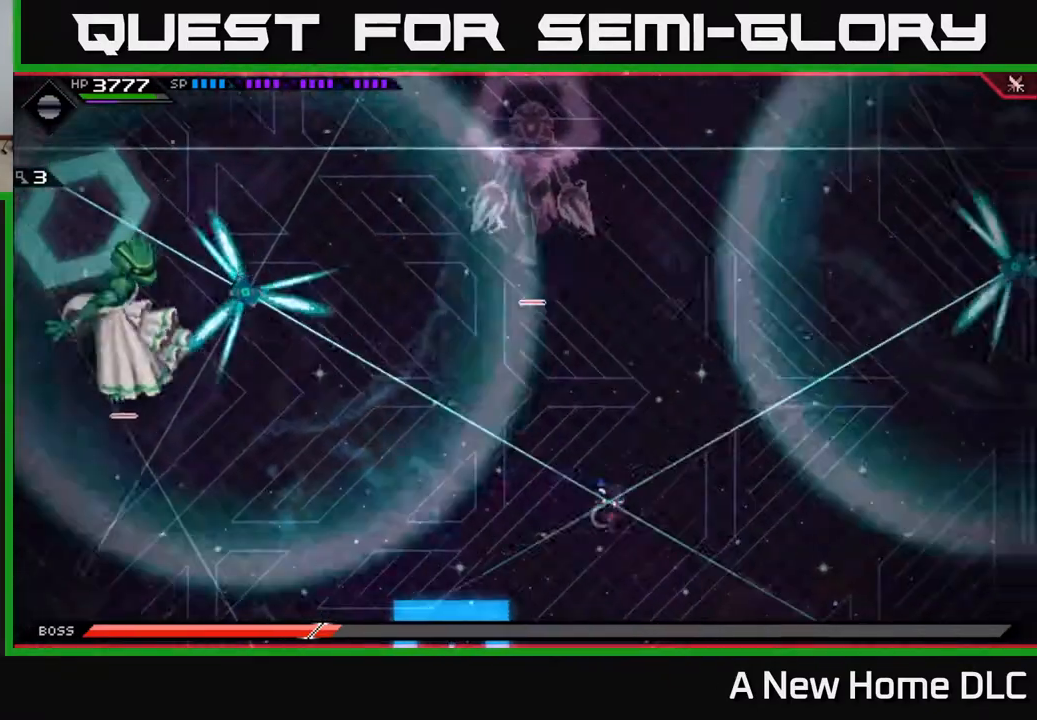
{"buttons": ["L1"], "left_stick": "up", "right_stick": "center", "events": [[233, "left_stick", "up"], [433, "L1", "down"]]}
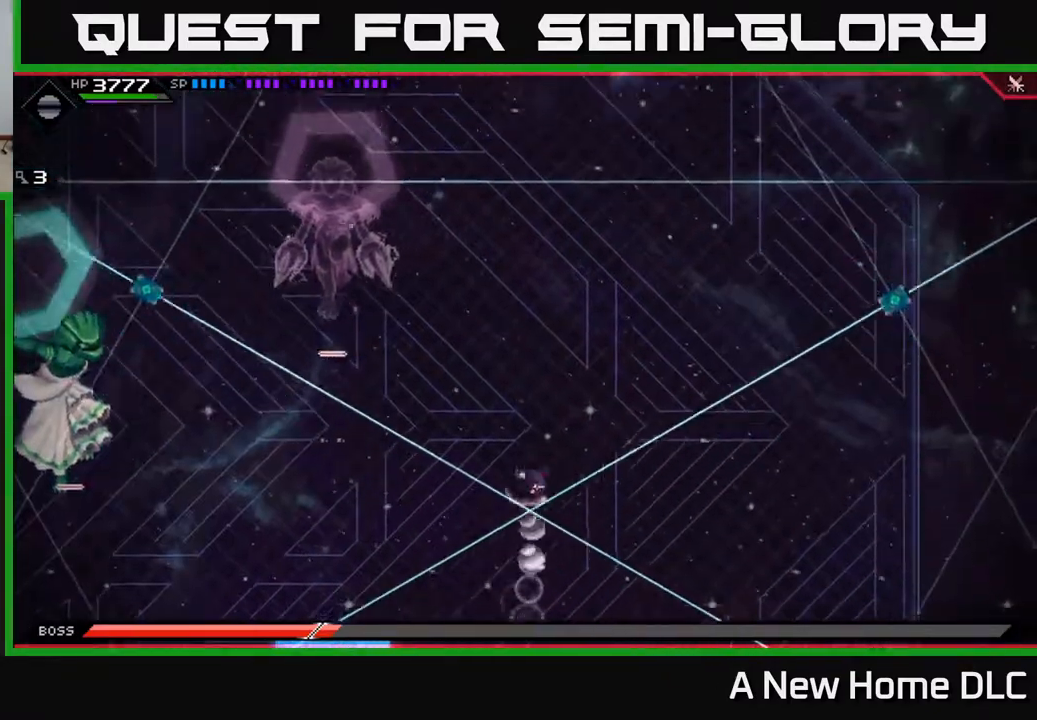
{"buttons": [], "left_stick": "up", "right_stick": "center", "events": [[133, "L1", "up"]]}
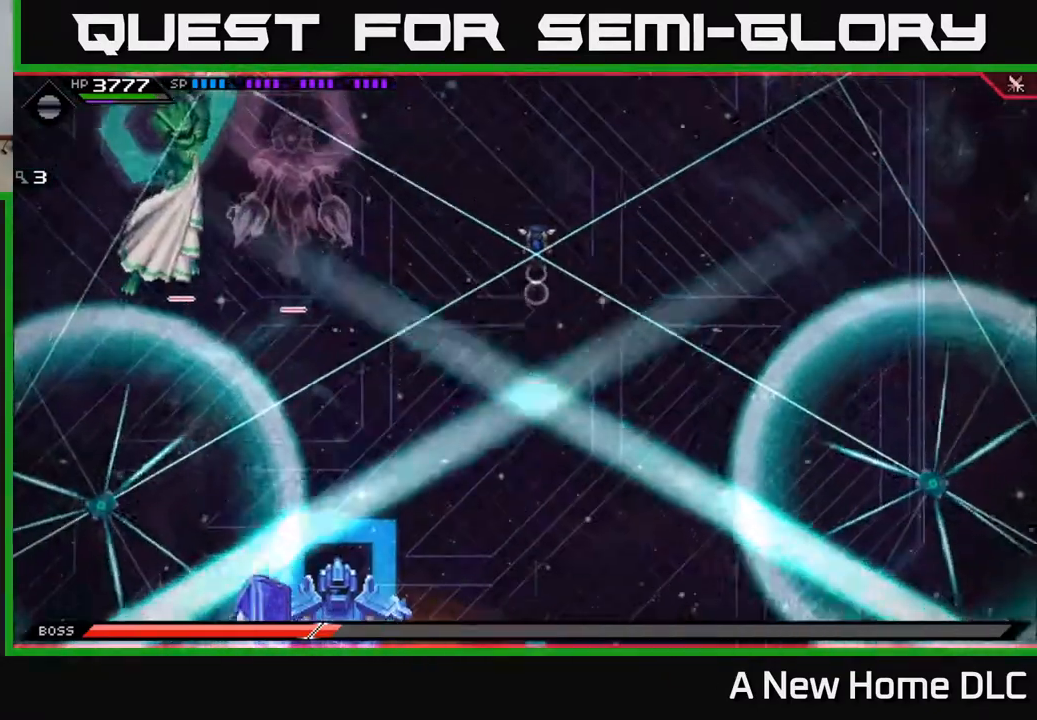
{"buttons": [], "left_stick": "down", "right_stick": "center", "events": [[117, "left_stick", "down"], [250, "L1", "down"], [400, "L1", "up"]]}
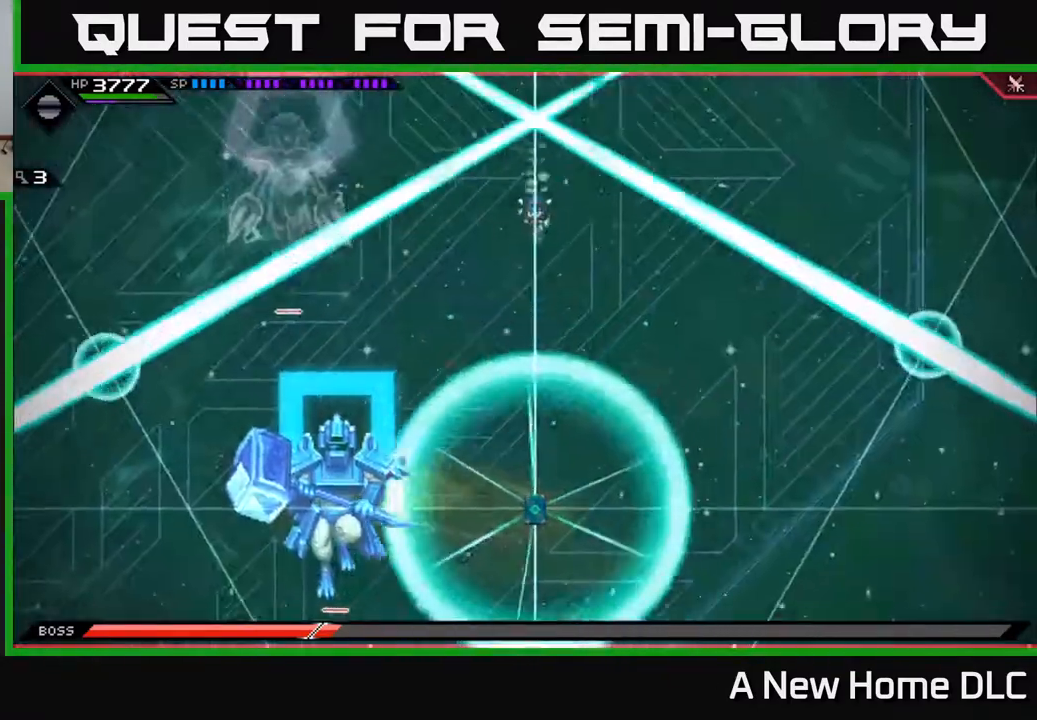
{"buttons": [], "left_stick": "center", "right_stick": "center", "events": [[250, "L1", "down"], [250, "left_stick", "right"], [400, "L1", "up"], [500, "left_stick", "center"]]}
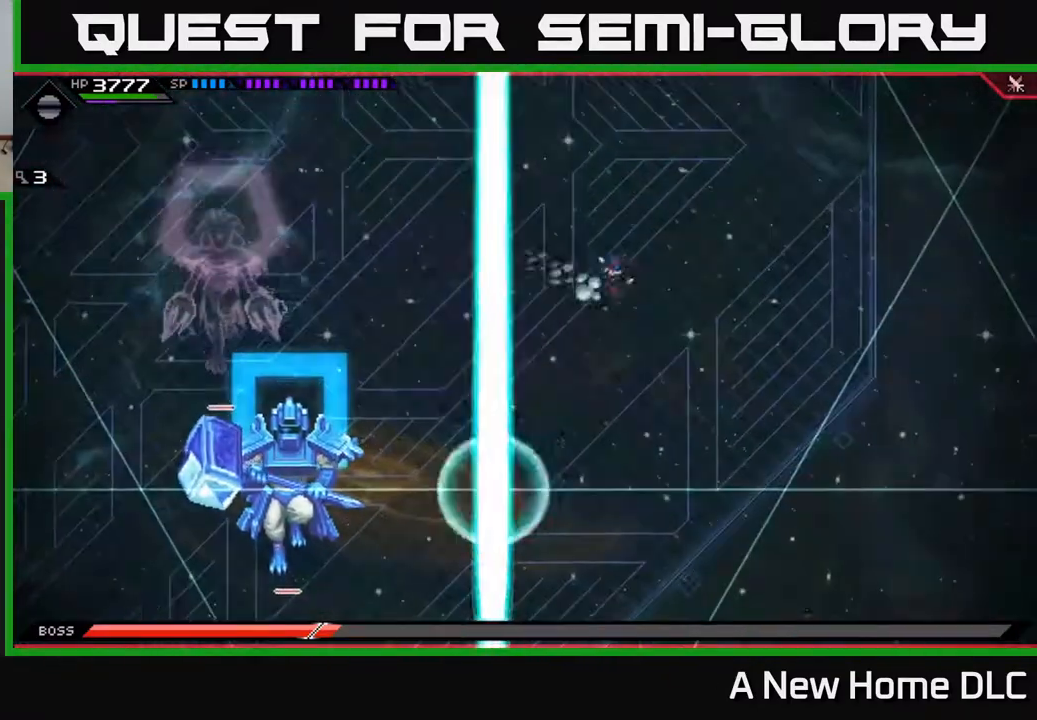
{"buttons": [], "left_stick": "down-left", "right_stick": "center", "events": [[33, "left_stick", "left"], [483, "left_stick", "down-left"]]}
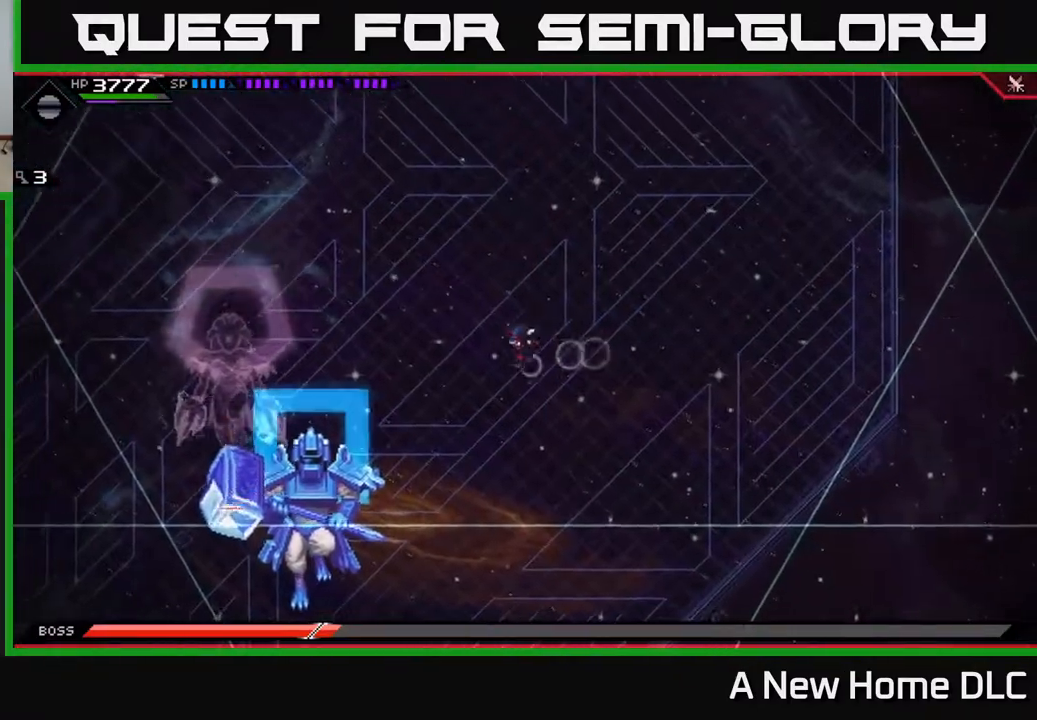
{"buttons": [], "left_stick": "down-left", "right_stick": "center", "events": [[183, "DPAD_UP", "down"], [267, "DPAD_UP", "up"]]}
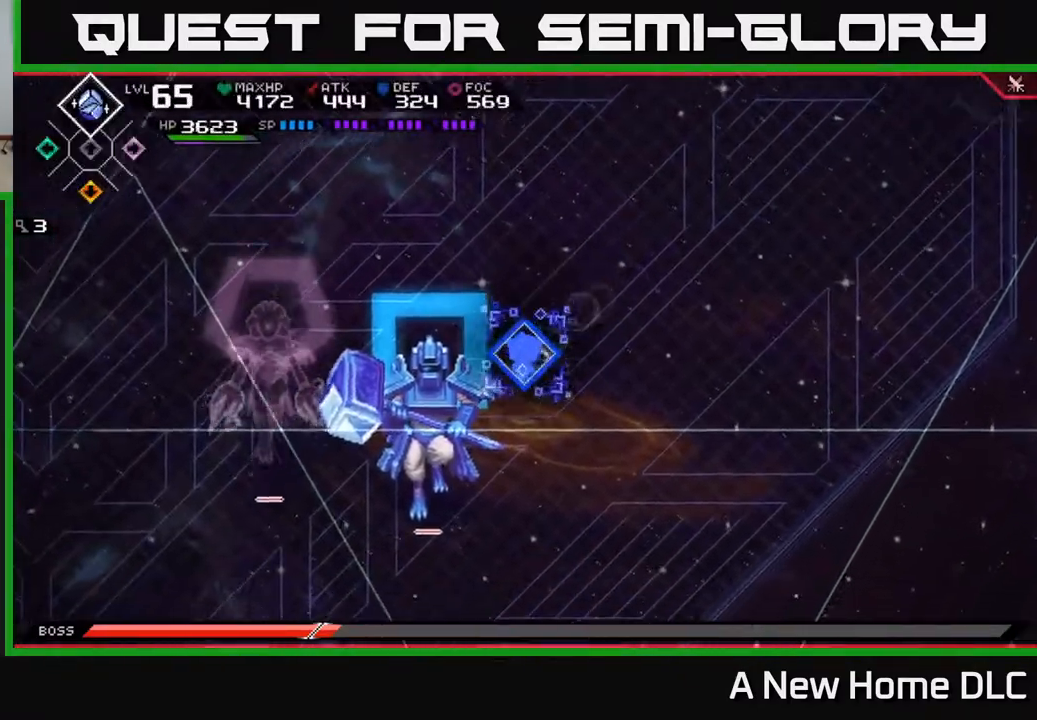
{"buttons": [], "left_stick": "center", "right_stick": "down-left", "events": [[67, "left_stick", "center"], [83, "DPAD_DOWN", "down"], [150, "right_stick", "down-left"], [183, "DPAD_DOWN", "up"], [200, "R2", "down"], [367, "R2", "up"]]}
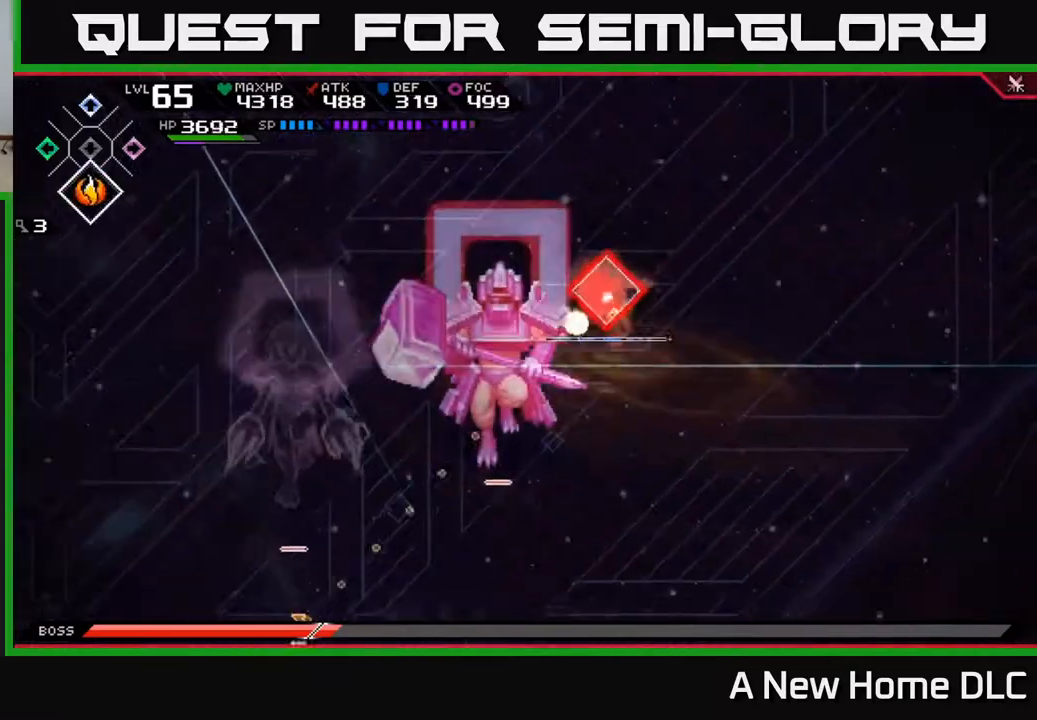
{"buttons": [], "left_stick": "center", "right_stick": "down-left", "events": []}
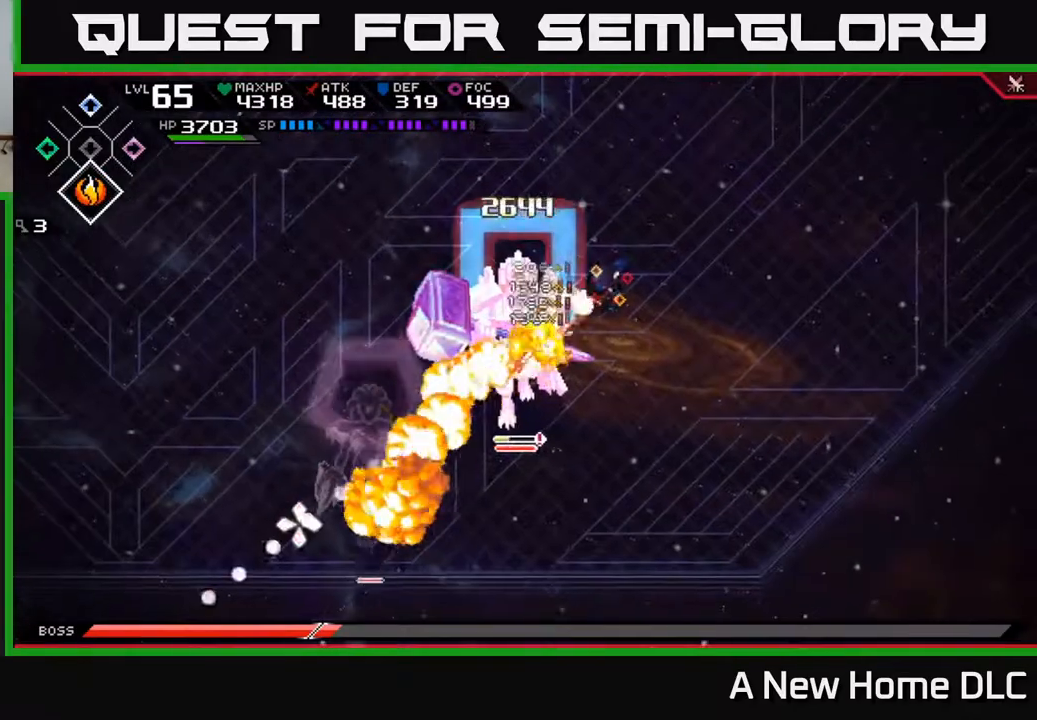
{"buttons": [], "left_stick": "left", "right_stick": "center", "events": [[117, "left_stick", "down-left"], [133, "L1", "down"], [150, "right_stick", "center"], [233, "X", "down"], [267, "L1", "up"], [300, "X", "up"], [383, "X", "down"], [433, "left_stick", "left"], [450, "X", "up"]]}